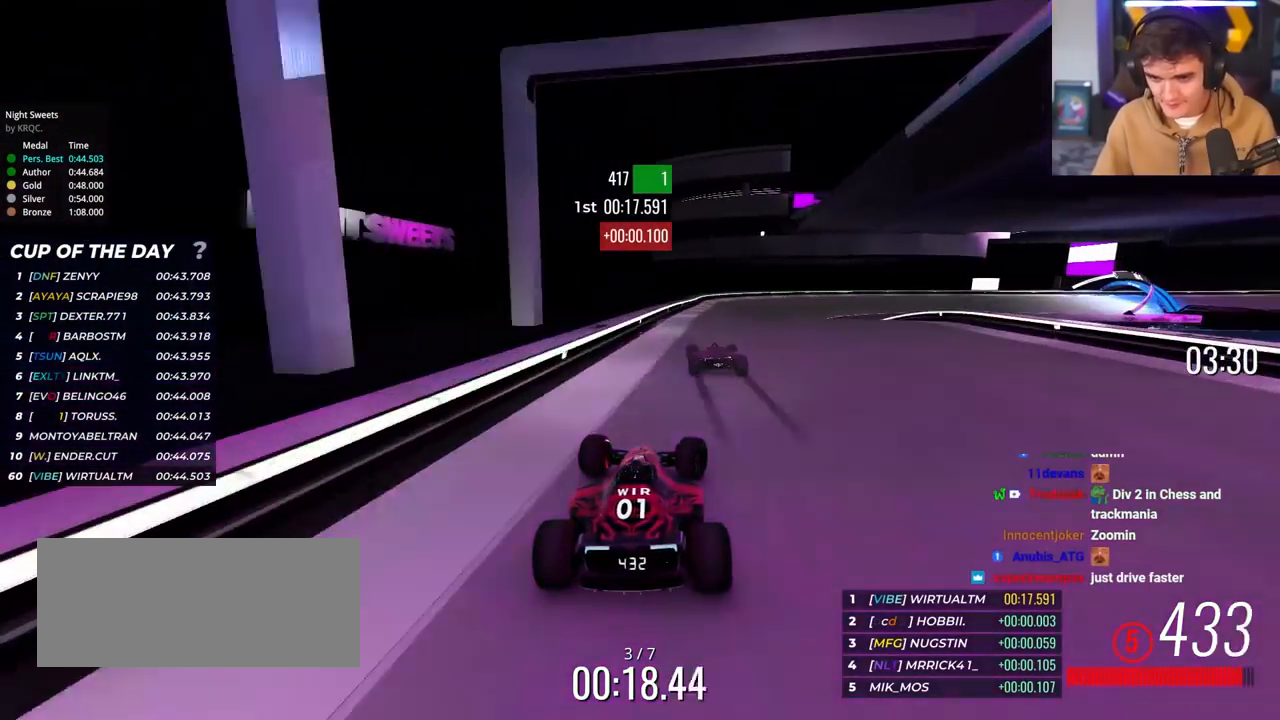
Gameplay with keyboard; each line is a JSON object with the keys held at the frame after it. "events" lists presses ("down") and releases ("up") of "brake", "down", "left", "right" and "up" between this image and that frame as [ms after this image, input, new state], when the widget could be followed in between. No other keys are recorded. Mouse input is not recorded. Key names are as the overlay labels them; some are game actions (e.g. jump) rather than physical keys.
{"keys": ["right", "up"], "events": [[183, "brake", "down"], [367, "brake", "up"], [367, "right", "up"], [417, "right", "down"]]}
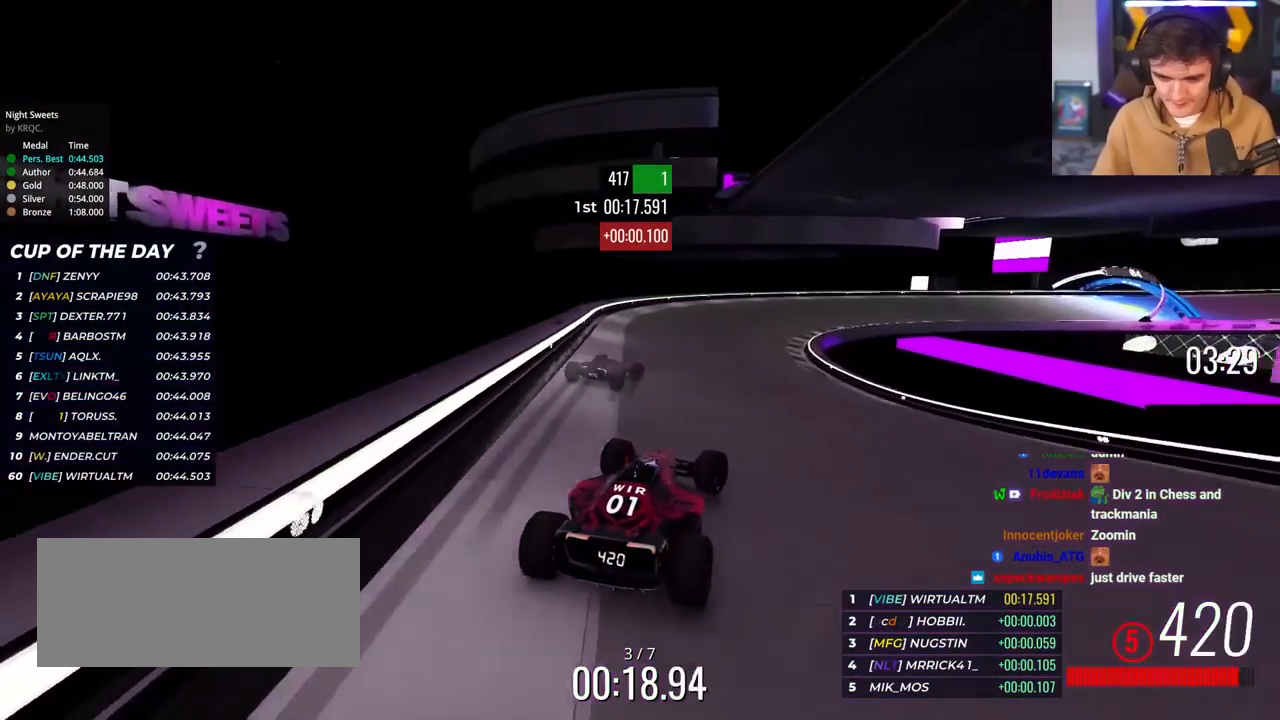
{"keys": ["right", "up"], "events": [[283, "right", "up"], [333, "right", "down"]]}
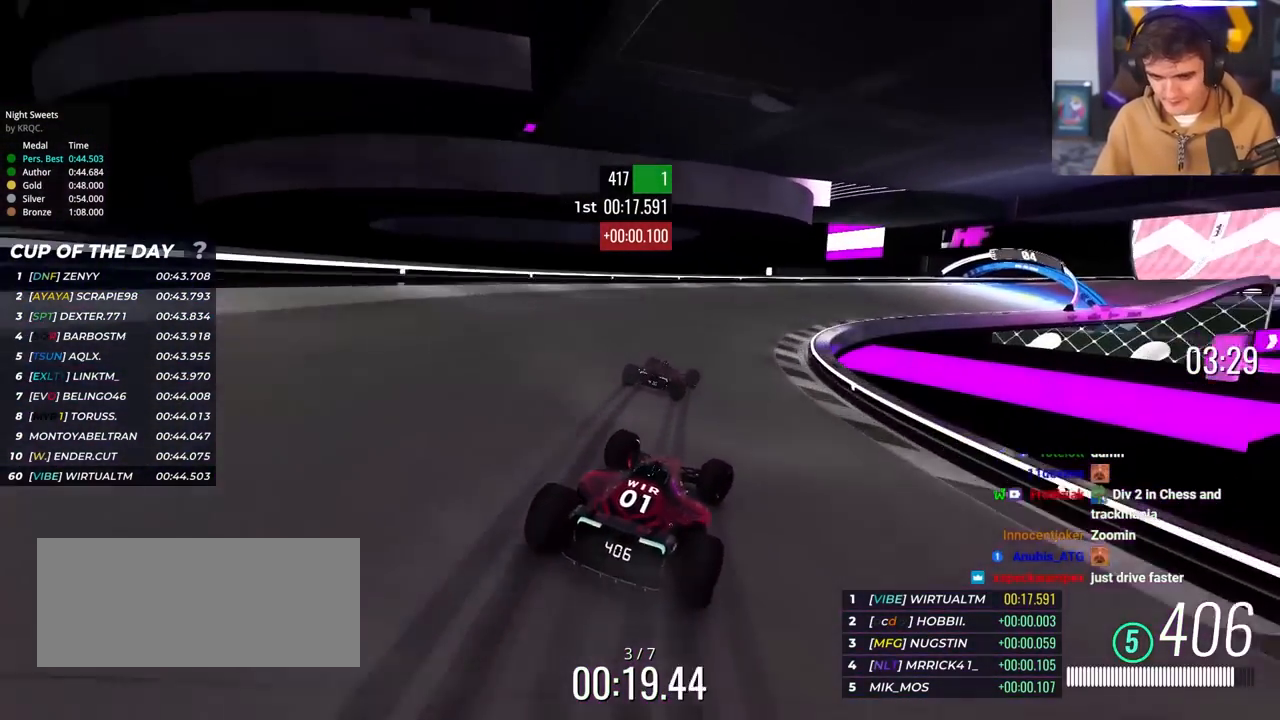
{"keys": ["right", "up"], "events": [[17, "right", "up"], [67, "right", "down"]]}
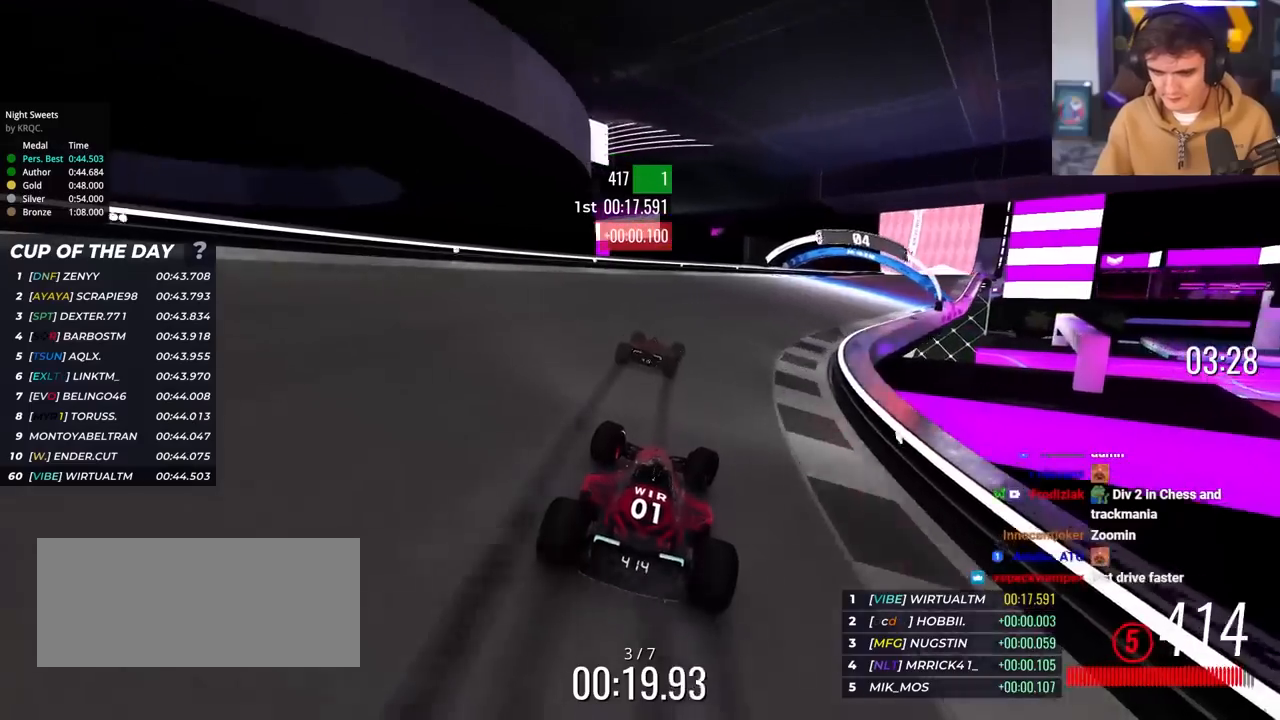
{"keys": ["up"], "events": [[417, "right", "up"]]}
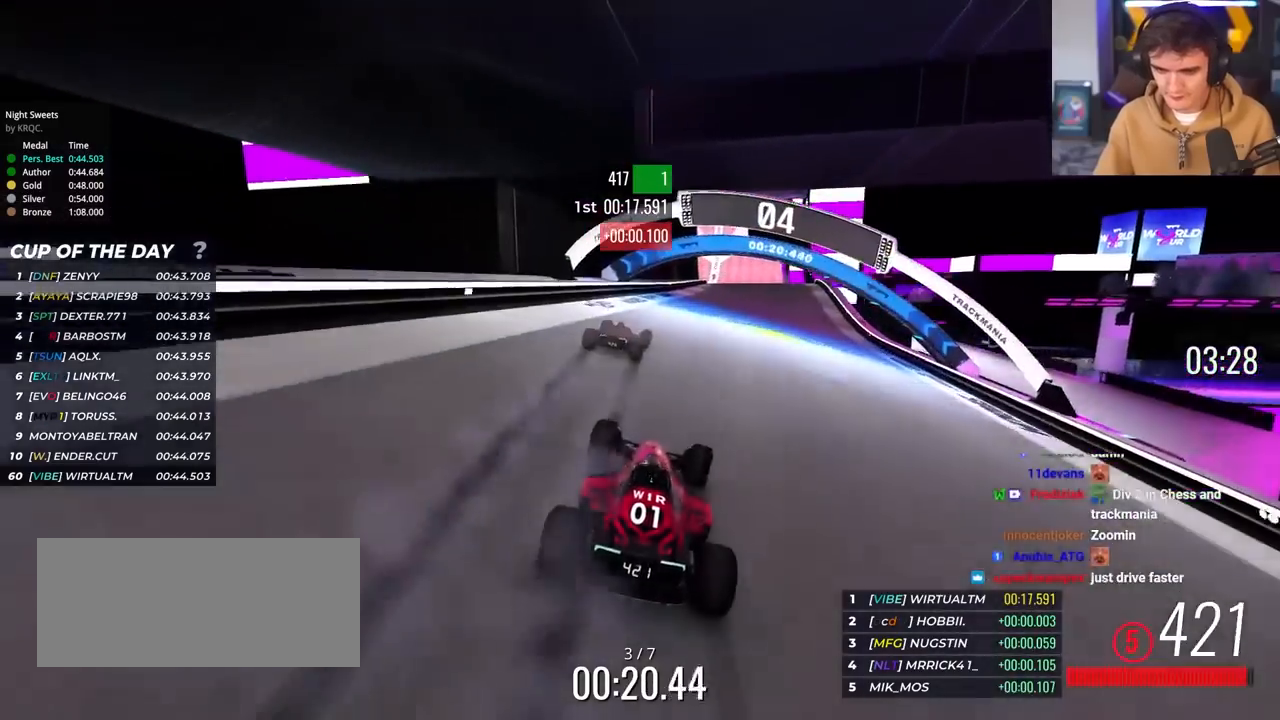
{"keys": ["right", "up"], "events": [[383, "right", "down"]]}
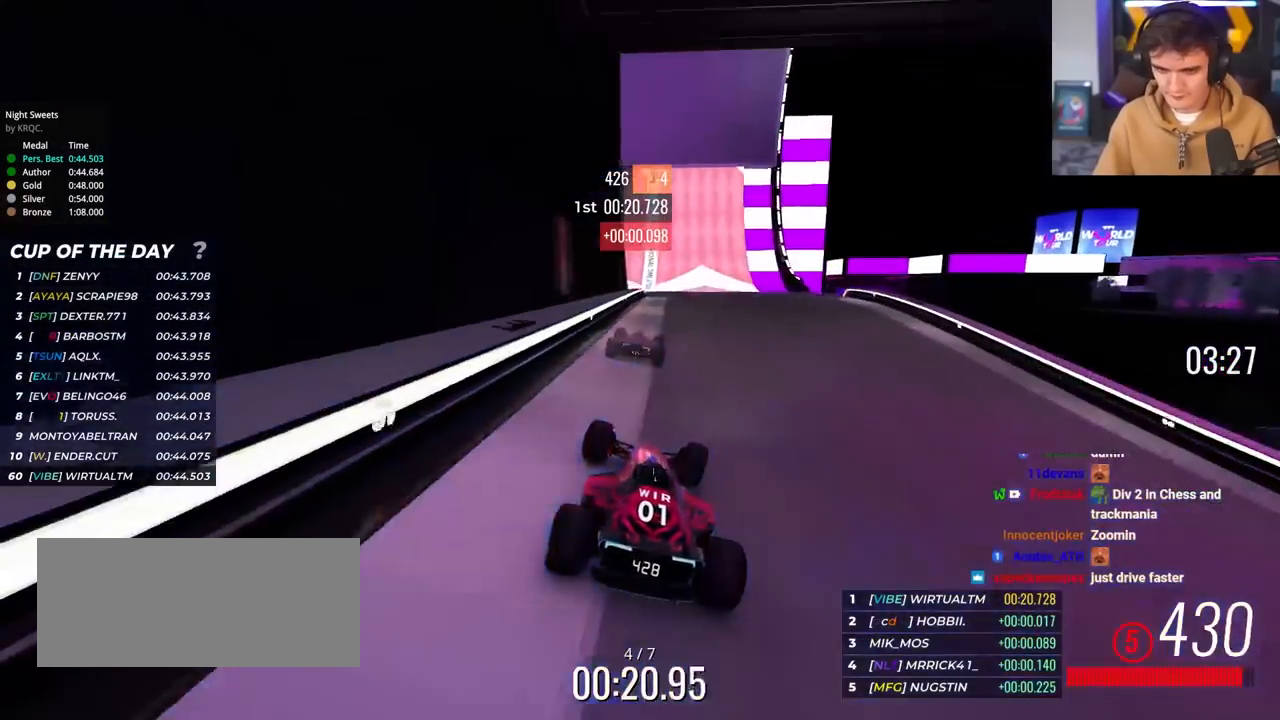
{"keys": ["left", "up"], "events": [[17, "right", "up"], [67, "left", "down"], [167, "left", "up"], [483, "left", "down"]]}
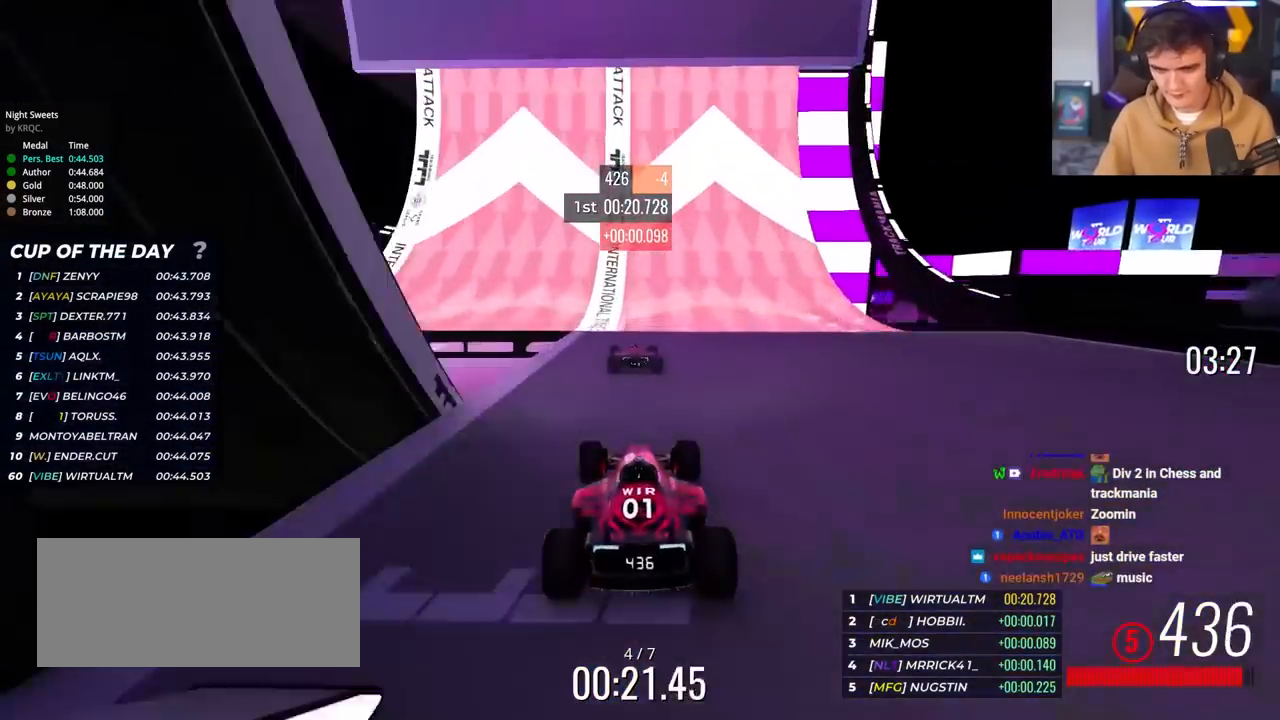
{"keys": ["up"], "events": [[83, "left", "up"], [317, "right", "down"], [367, "right", "up"]]}
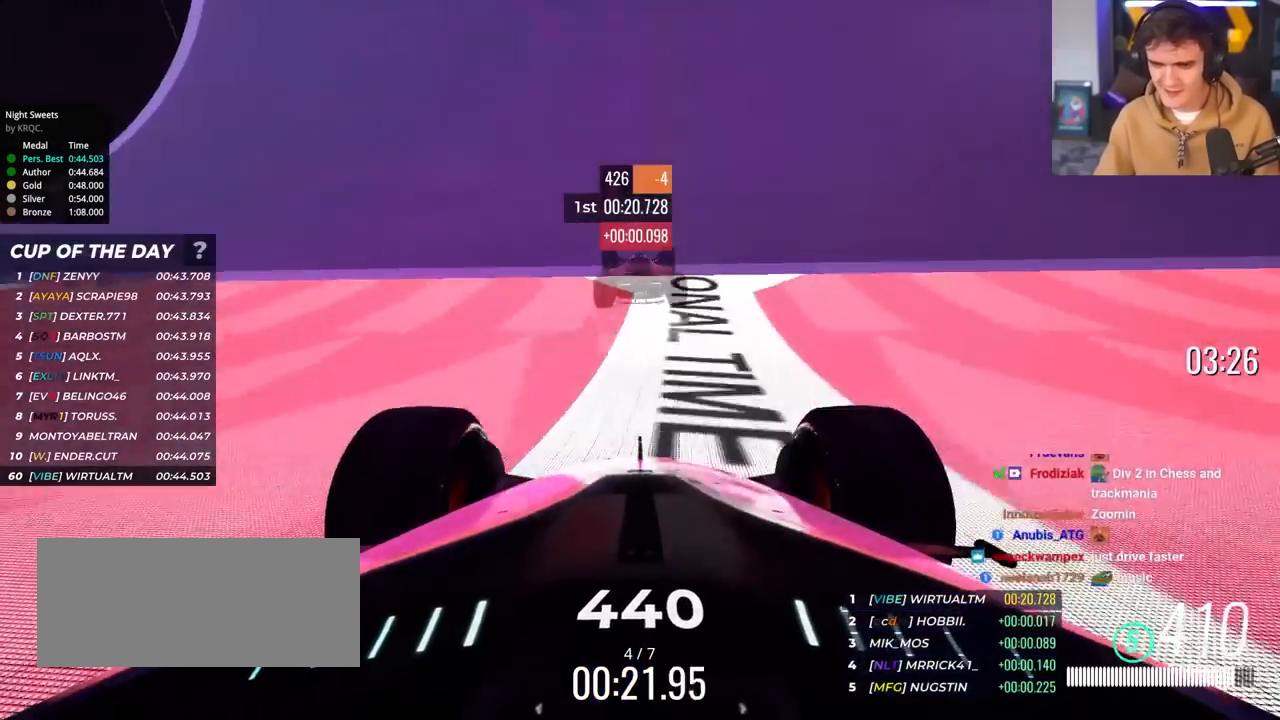
{"keys": ["up"], "events": []}
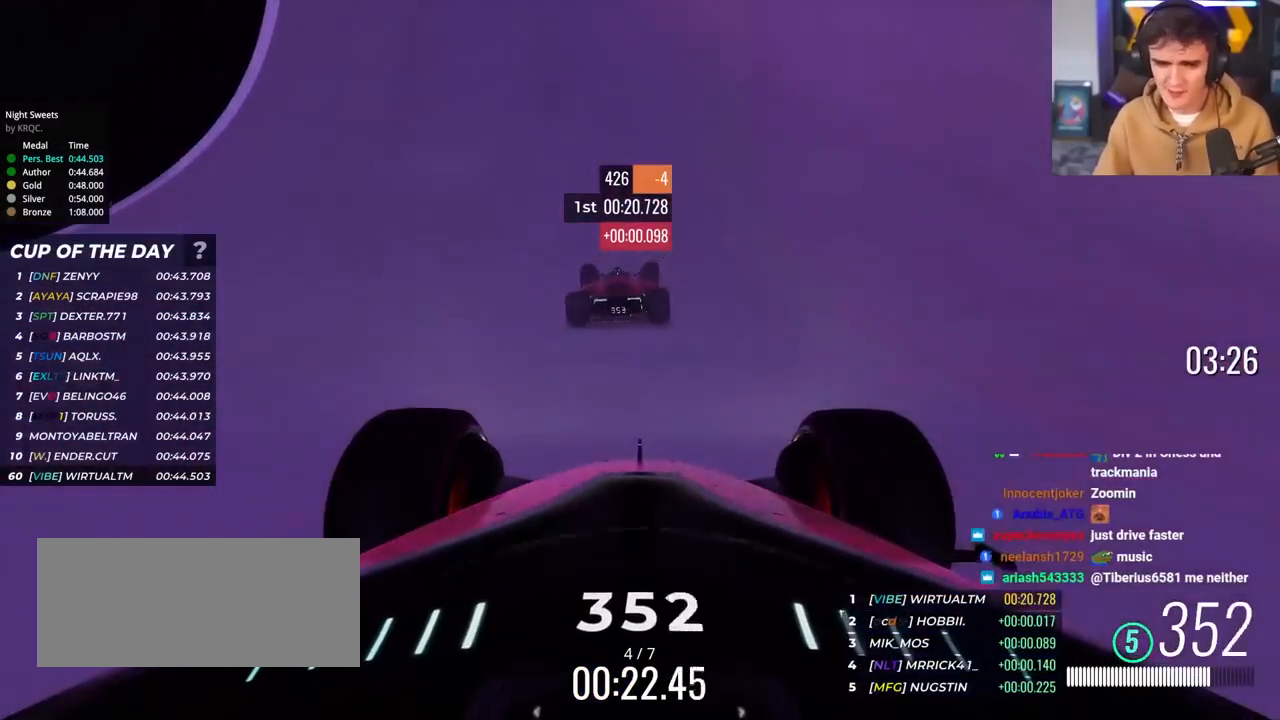
{"keys": ["up"], "events": []}
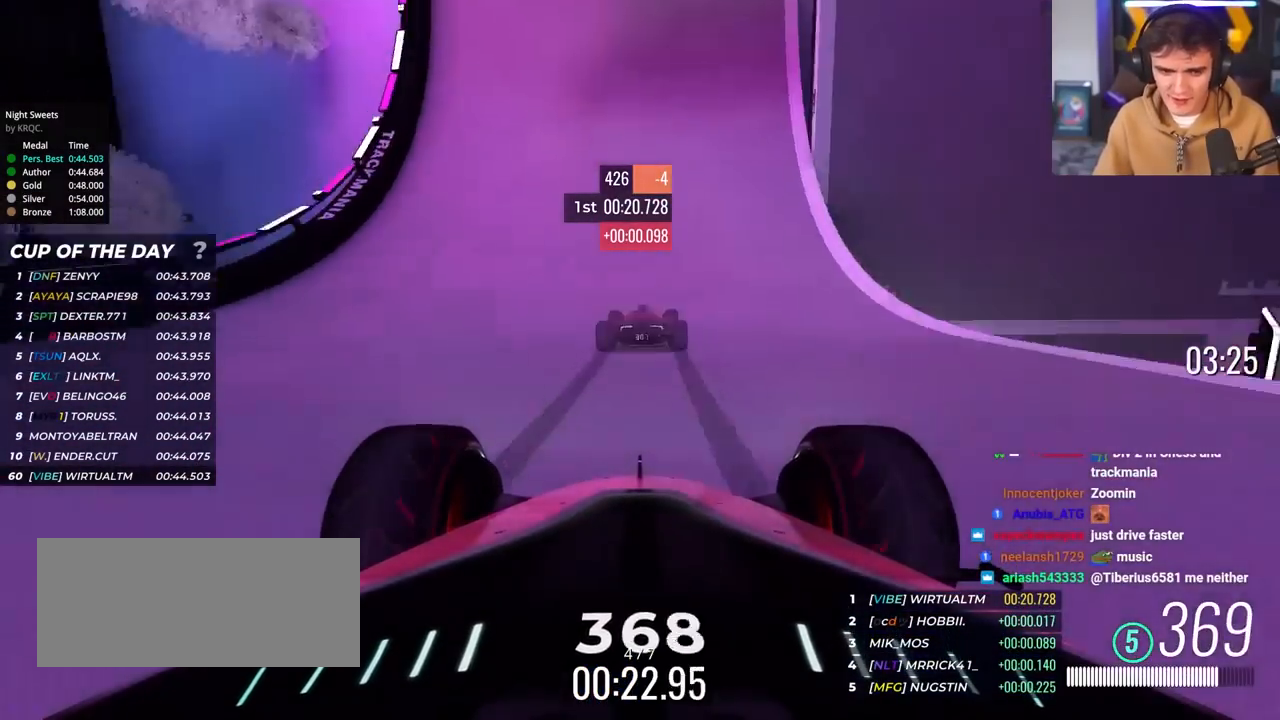
{"keys": ["up"], "events": []}
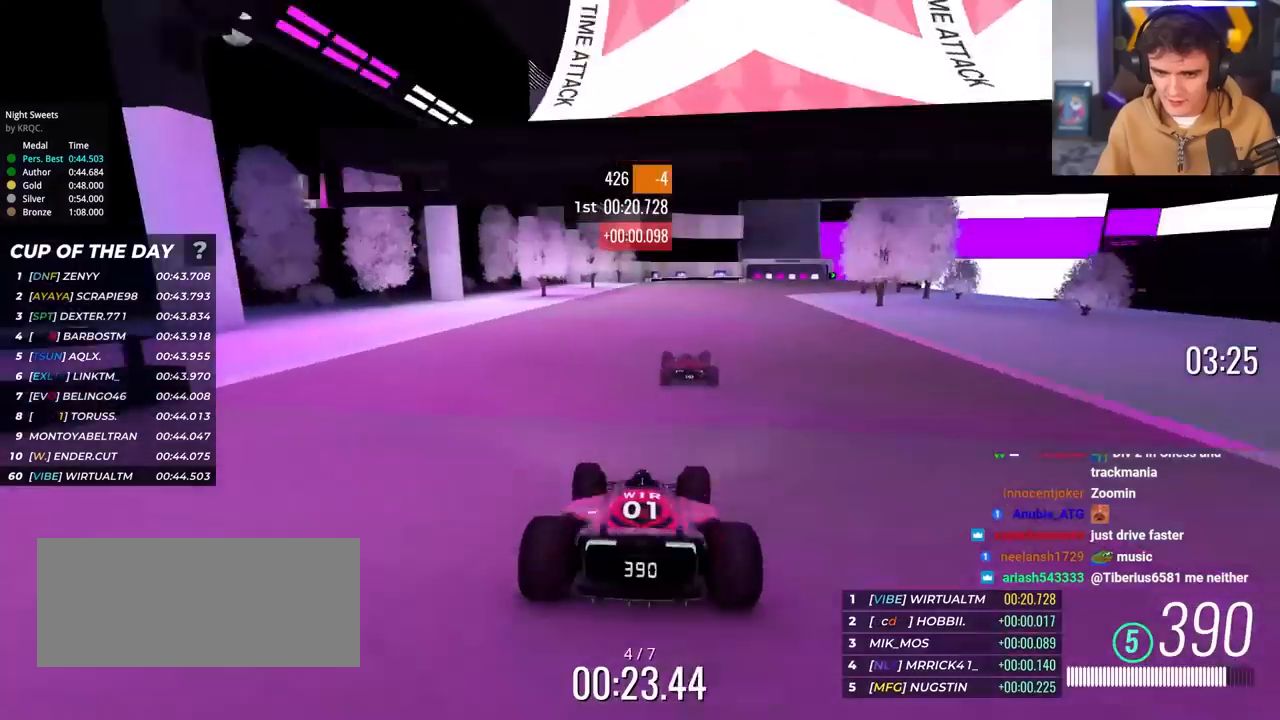
{"keys": ["up"], "events": [[50, "right", "down"], [433, "right", "up"]]}
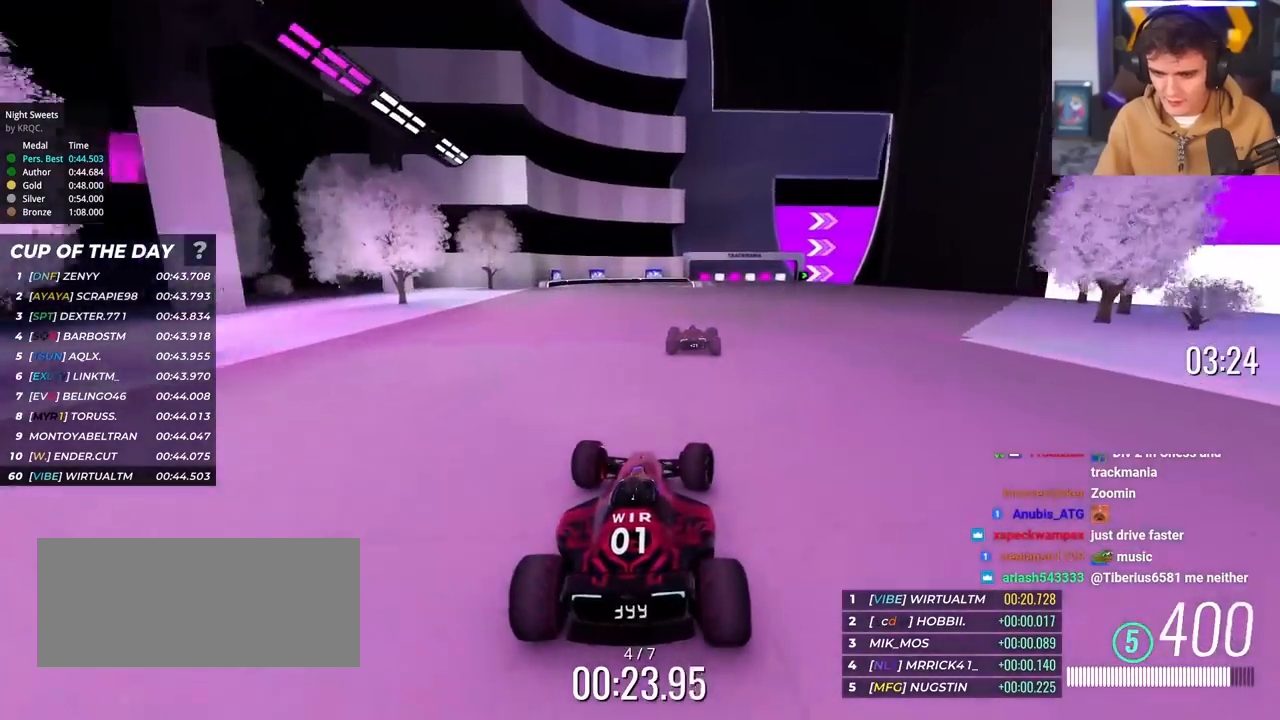
{"keys": ["right", "up"], "events": [[67, "right", "down"]]}
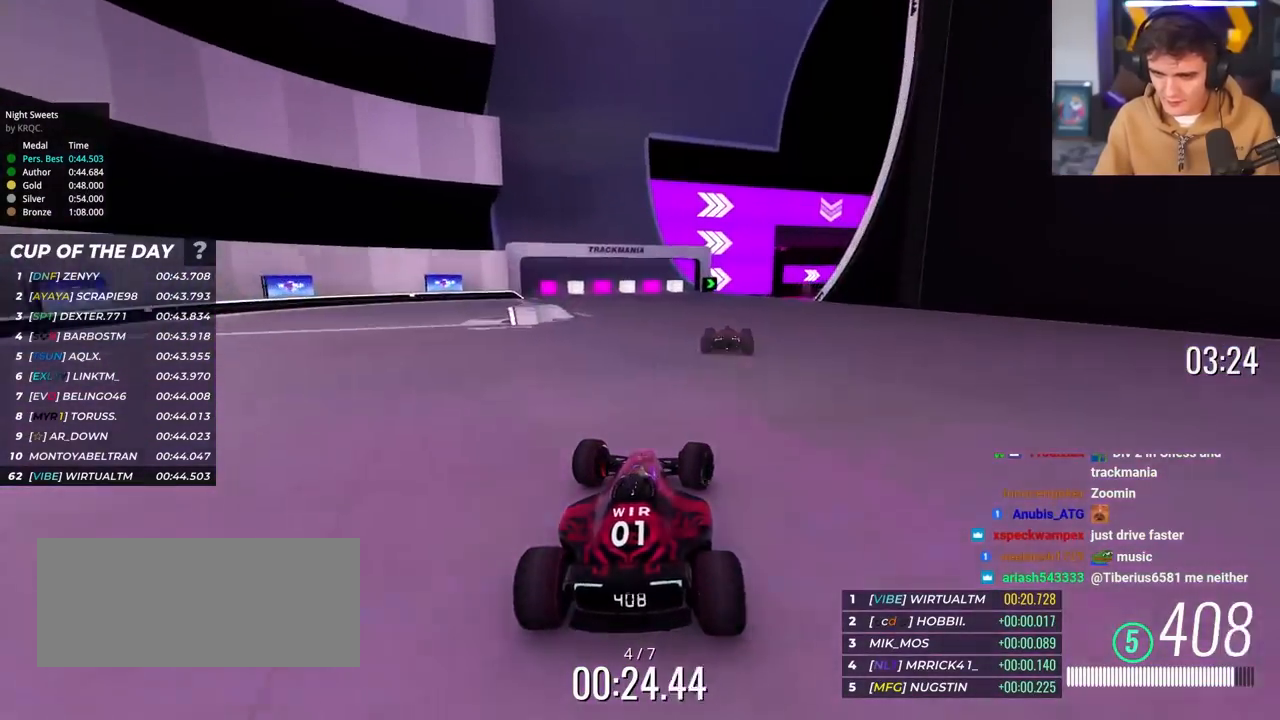
{"keys": ["right", "up"], "events": []}
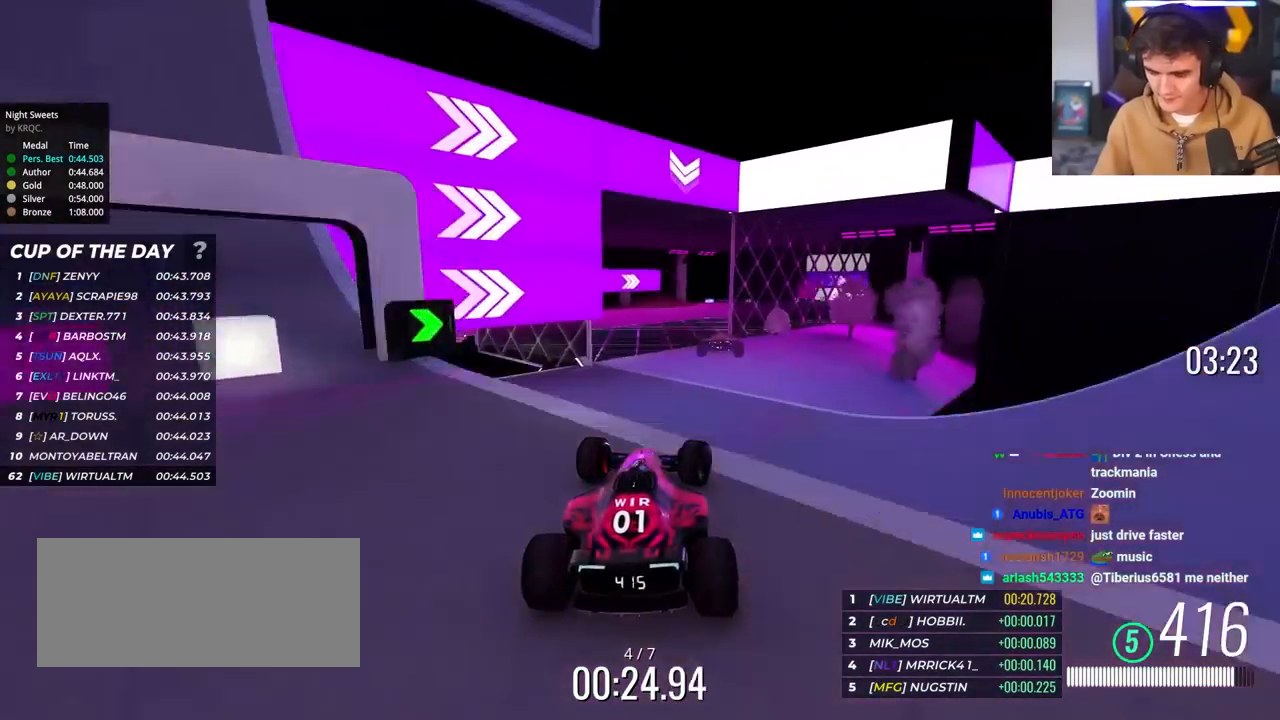
{"keys": ["left", "up"], "events": [[50, "right", "up"], [100, "brake", "down"], [150, "left", "down"], [183, "brake", "up"]]}
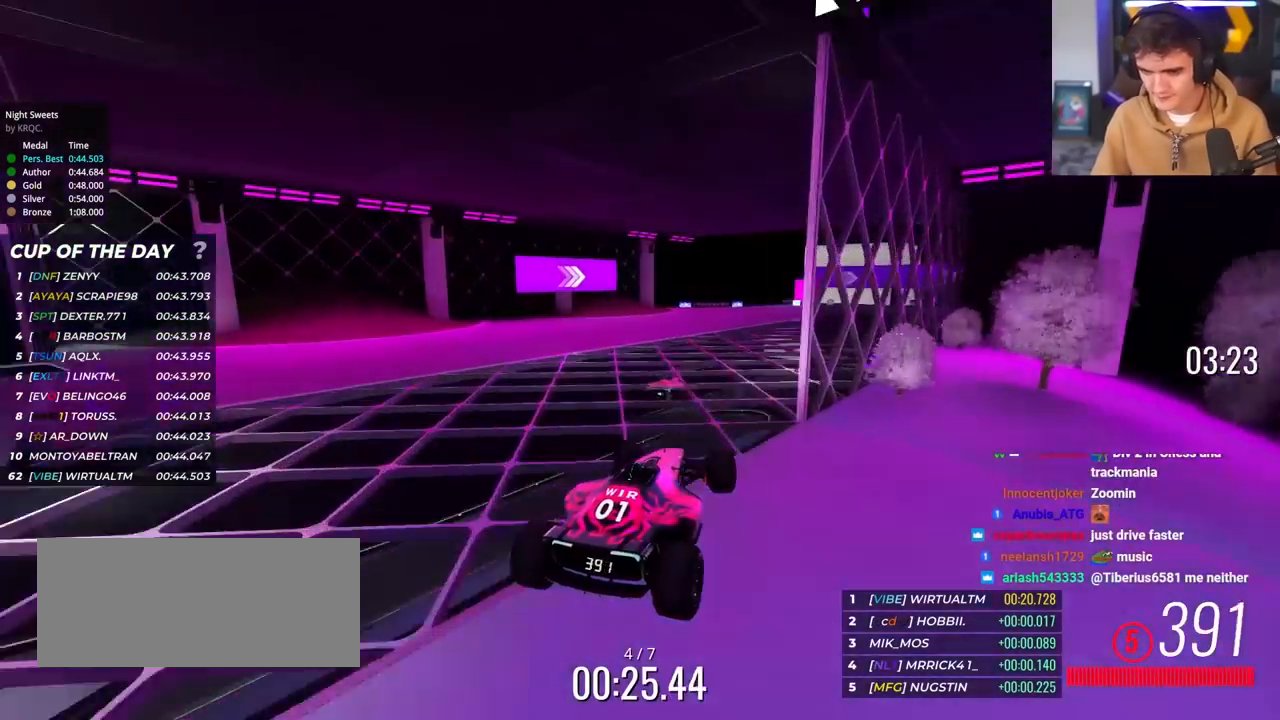
{"keys": ["up"], "events": [[117, "left", "up"], [300, "right", "down"], [433, "right", "up"]]}
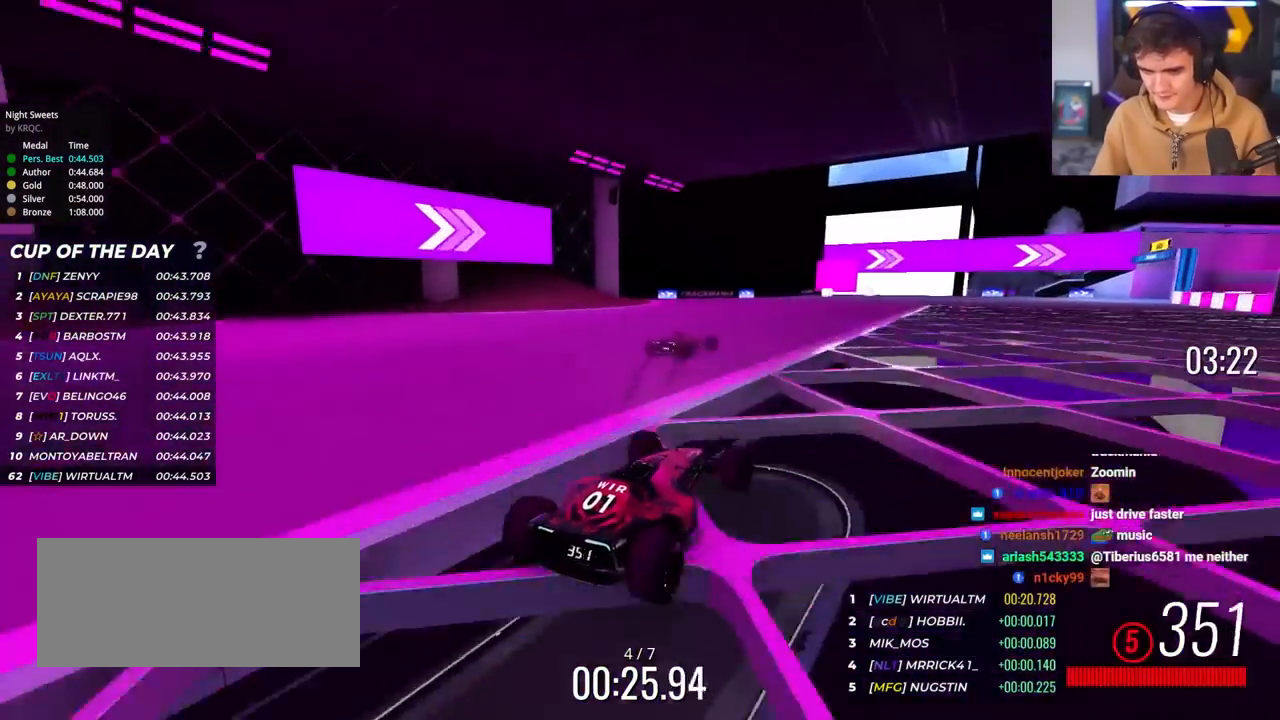
{"keys": ["right", "up"], "events": [[83, "right", "down"], [217, "right", "up"], [267, "right", "down"], [400, "right", "up"], [450, "right", "down"]]}
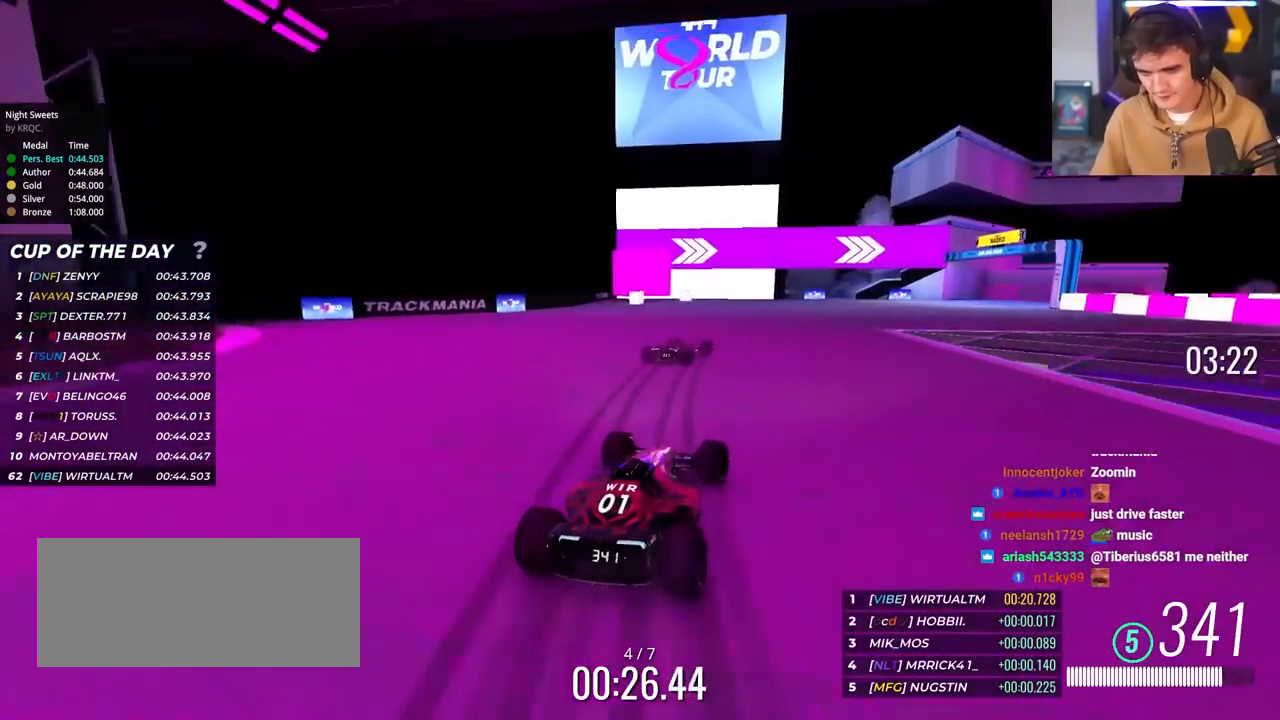
{"keys": ["right", "up"], "events": [[333, "up", "up"], [433, "up", "down"]]}
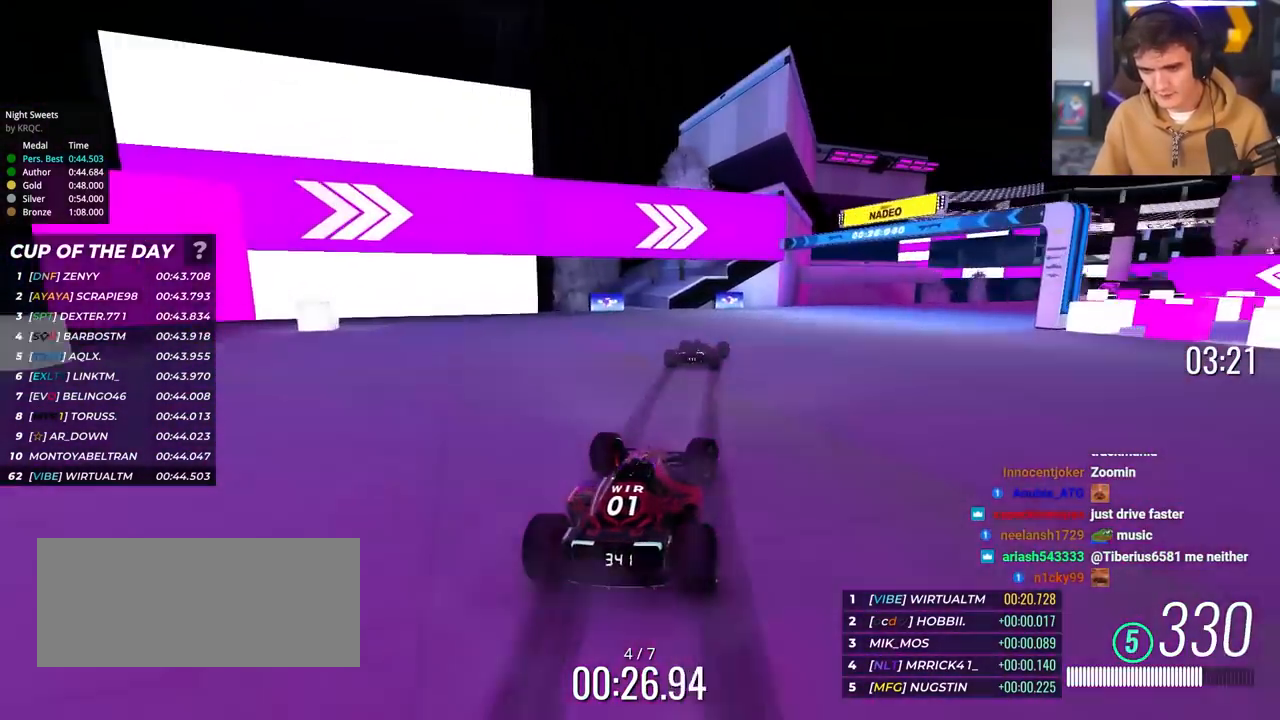
{"keys": ["right", "up"], "events": []}
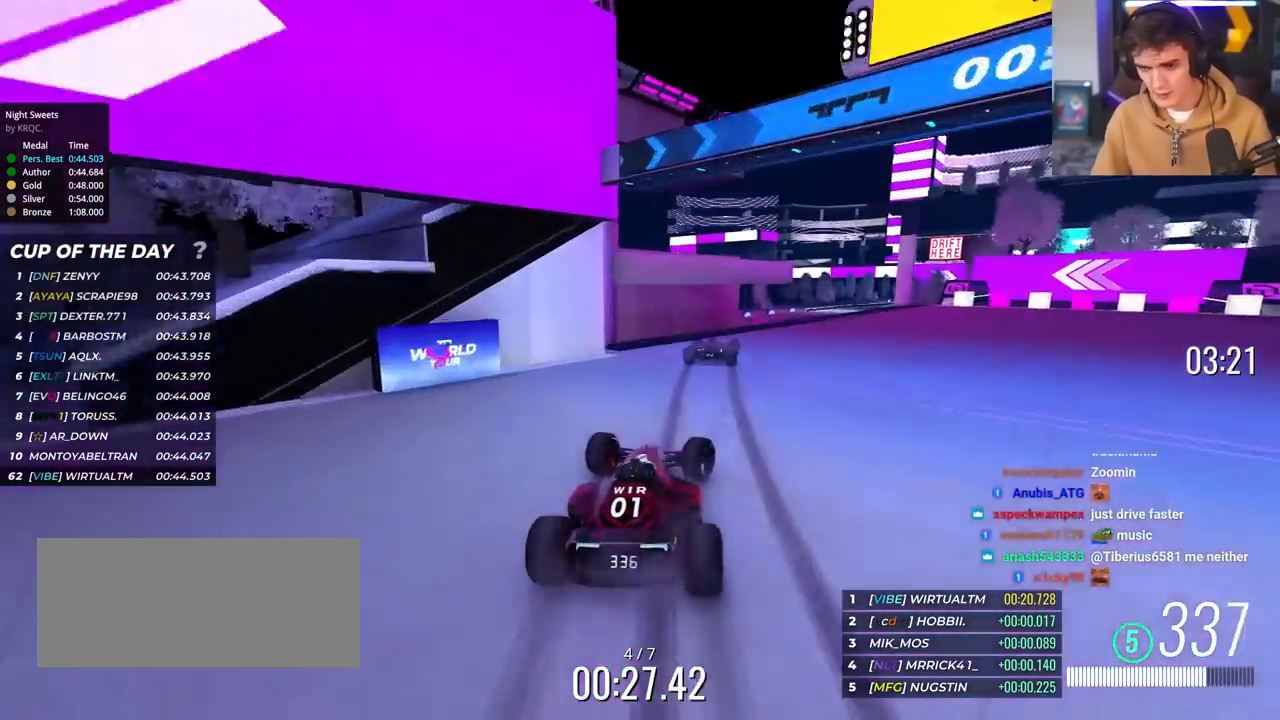
{"keys": ["up"], "events": [[217, "right", "up"], [317, "left", "down"], [450, "left", "up"]]}
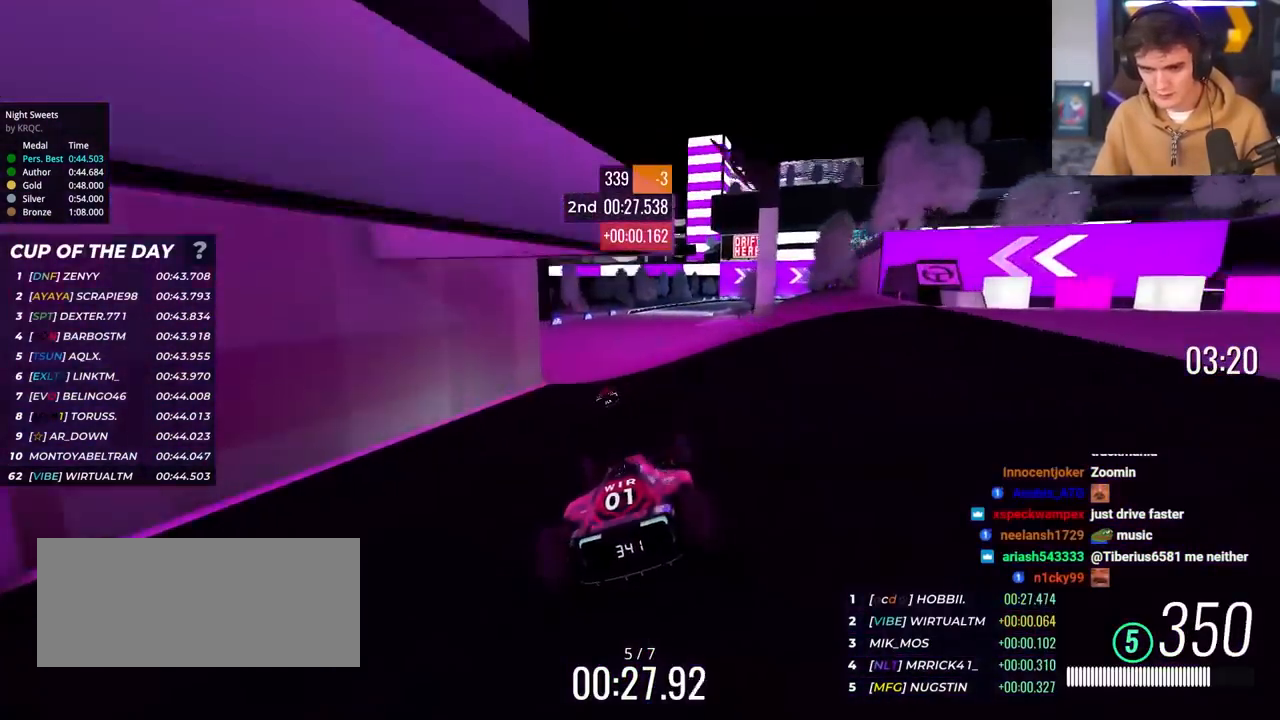
{"keys": ["right", "up"], "events": [[100, "left", "down"], [183, "left", "up"], [467, "right", "down"]]}
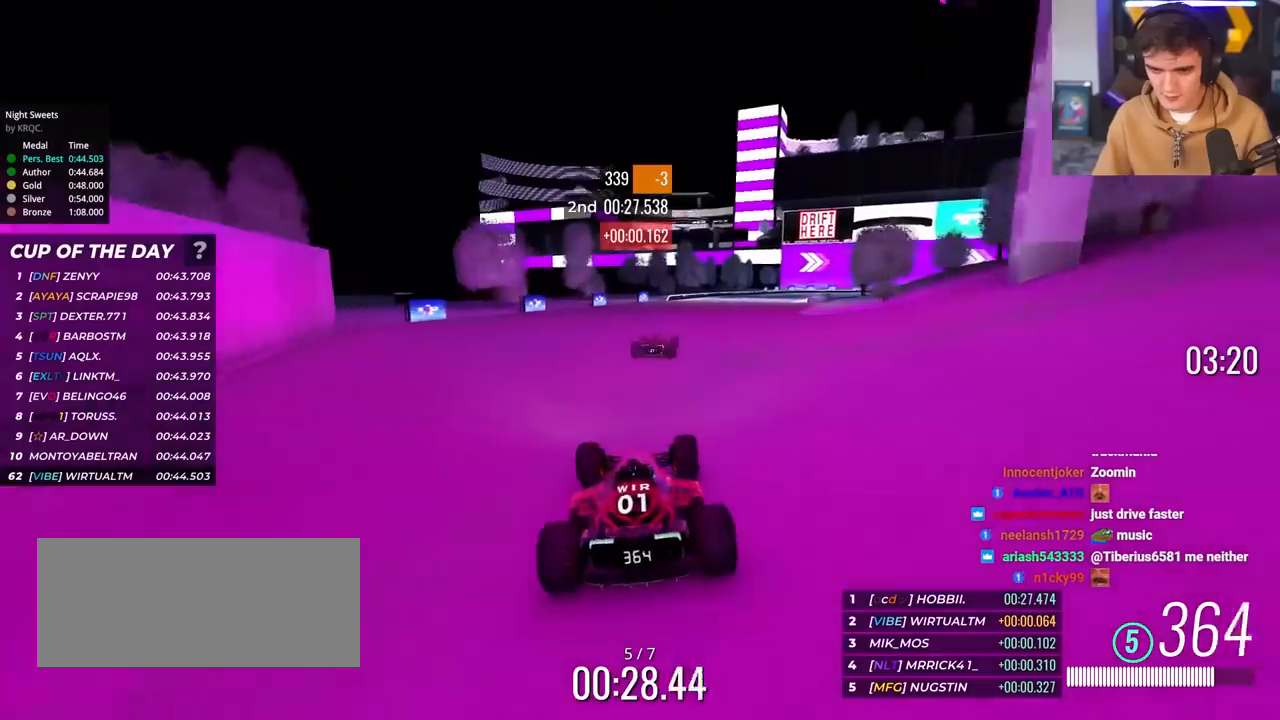
{"keys": ["right", "up"], "events": [[150, "right", "up"], [483, "right", "down"]]}
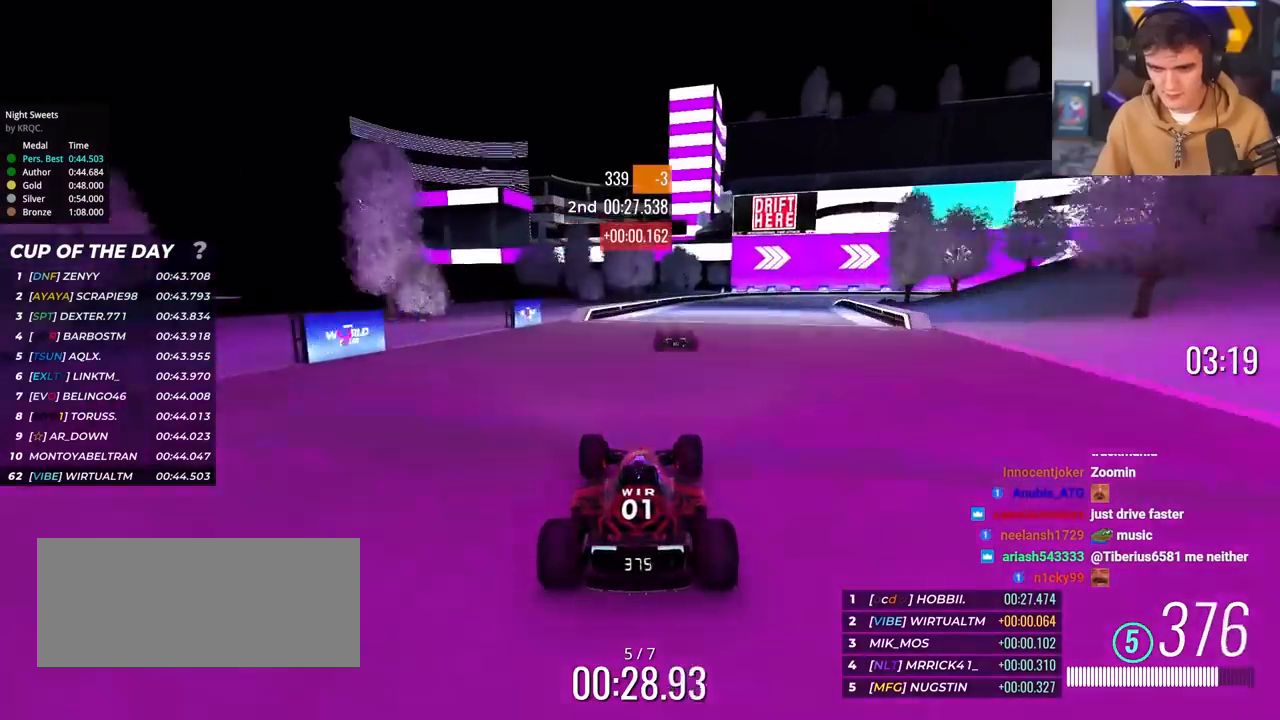
{"keys": ["brake", "right", "up"], "events": [[83, "right", "up"], [167, "right", "down"], [367, "brake", "down"], [367, "right", "up"], [400, "right", "down"]]}
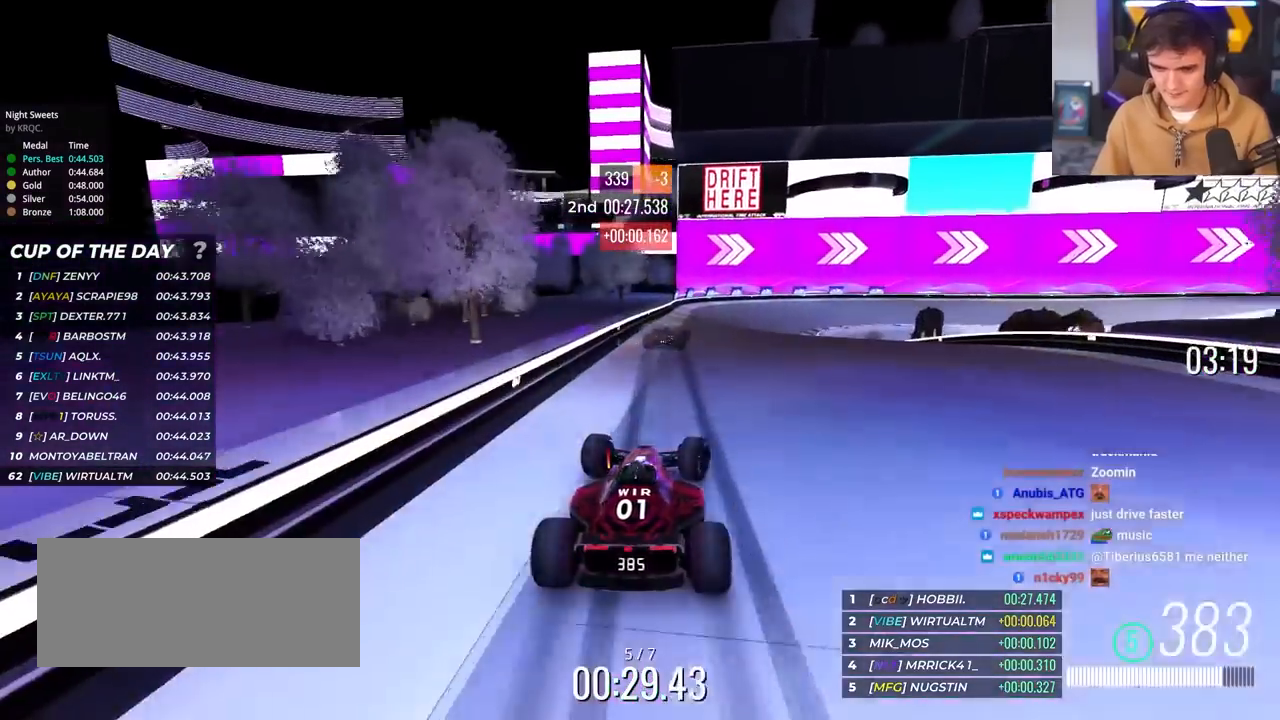
{"keys": ["right", "up"], "events": [[100, "brake", "up"], [200, "brake", "down"], [233, "brake", "up"], [233, "up", "up"], [333, "up", "down"]]}
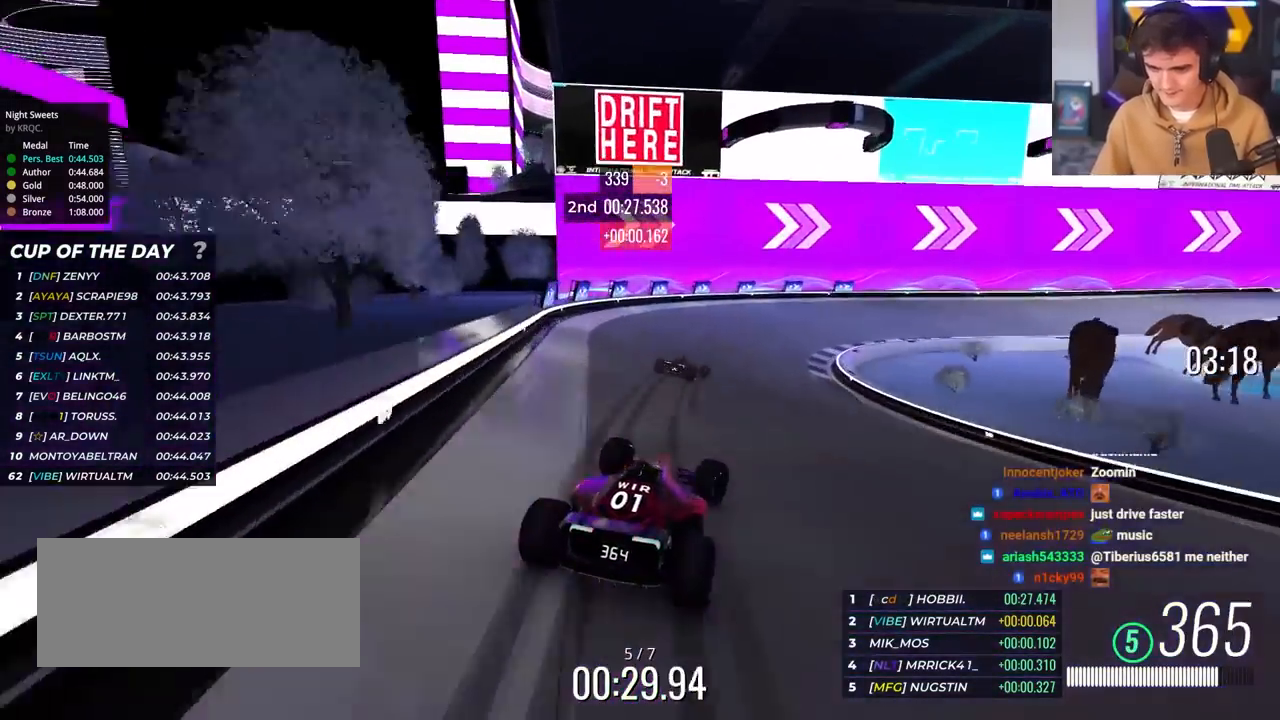
{"keys": ["right", "up"], "events": []}
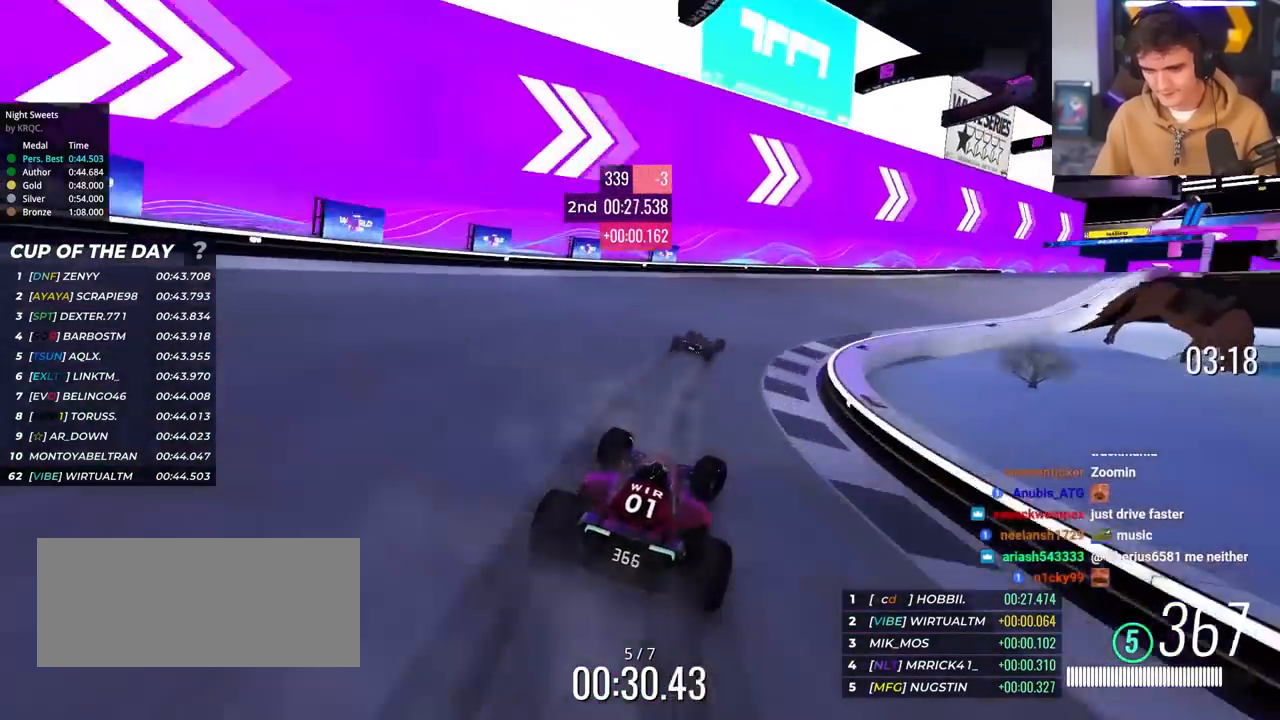
{"keys": ["right", "up"], "events": []}
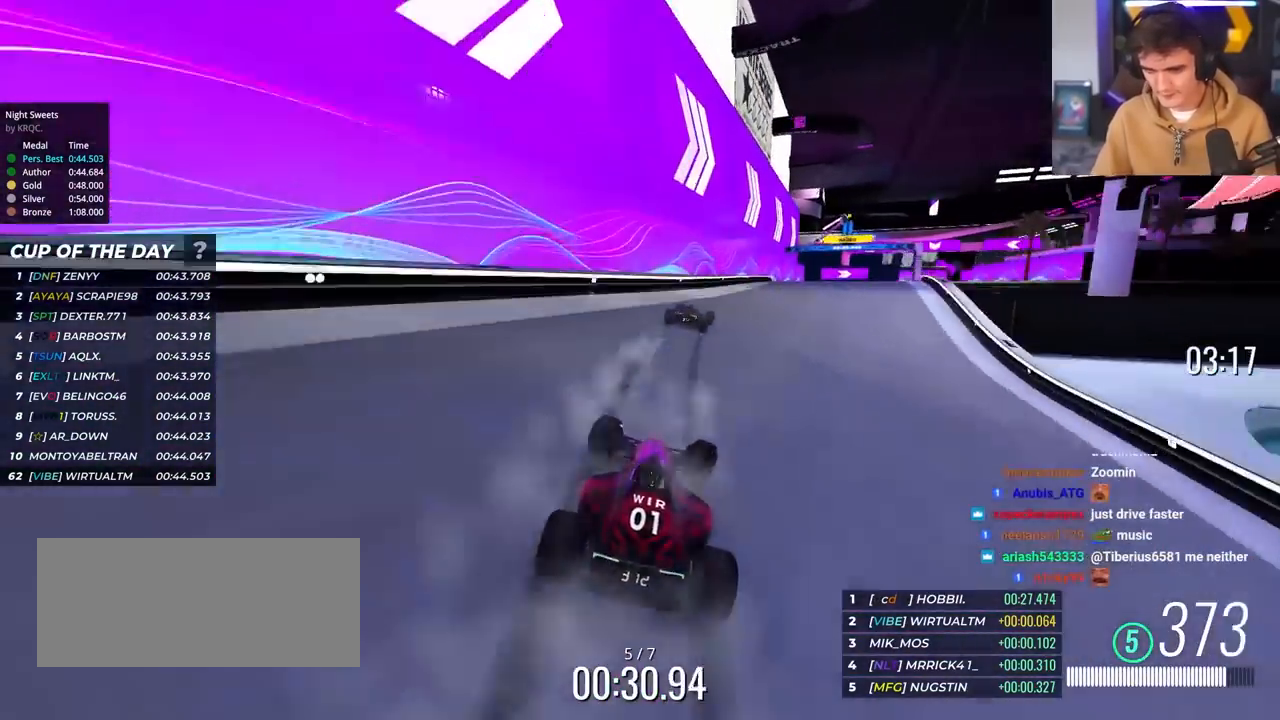
{"keys": ["right", "up"], "events": [[233, "right", "up"], [417, "right", "down"]]}